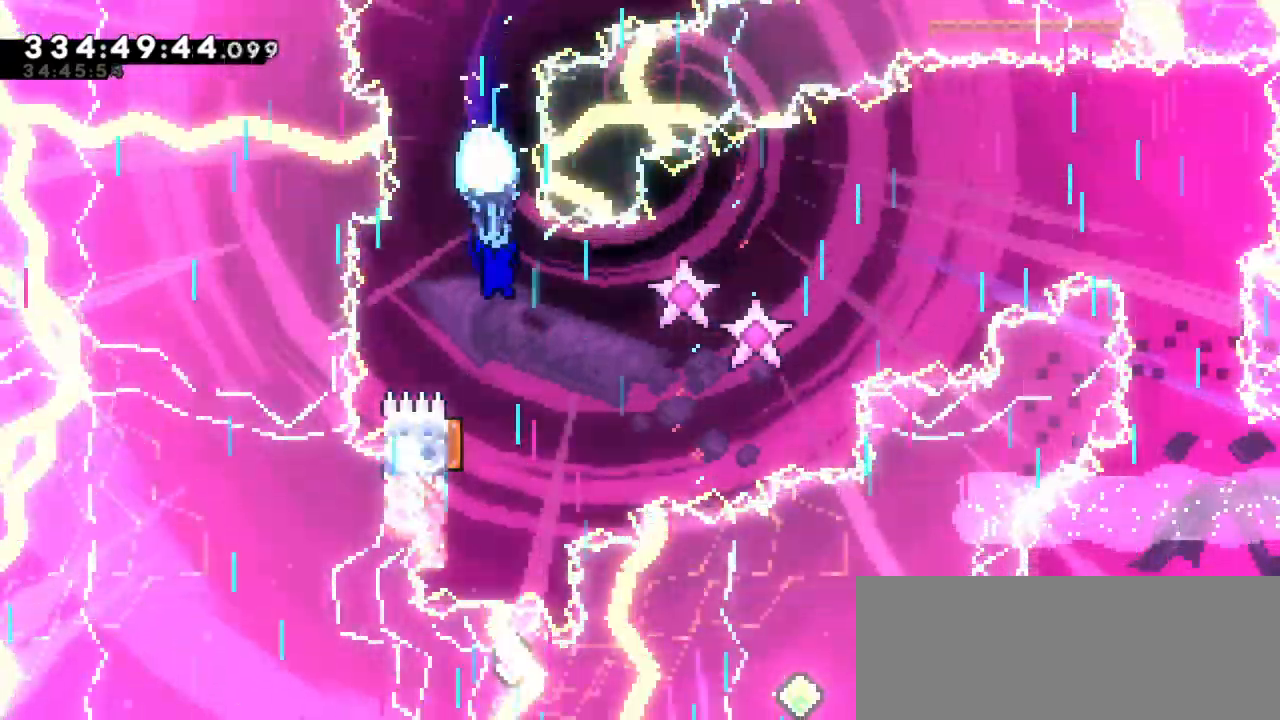
Gameplay with keyboard; each line is a JSON object with the keys held at the frame after it. "events" lists presses ("down") and releases ("up") of "dash", "demo", "down", "jump", "jump2", "left", "right" and "up" between this image and that frame as [ms after this image, input, new state], when the widget could be followed in between. No other keys are recorded. Mouse input is not recorded. Key names are as the overlay labels them; some are game actions (e.g. jump) rather than physical keys. Not read: grab.
{"keys": ["down"], "events": [[17, "right", "up"], [384, "left", "down"], [484, "left", "up"]]}
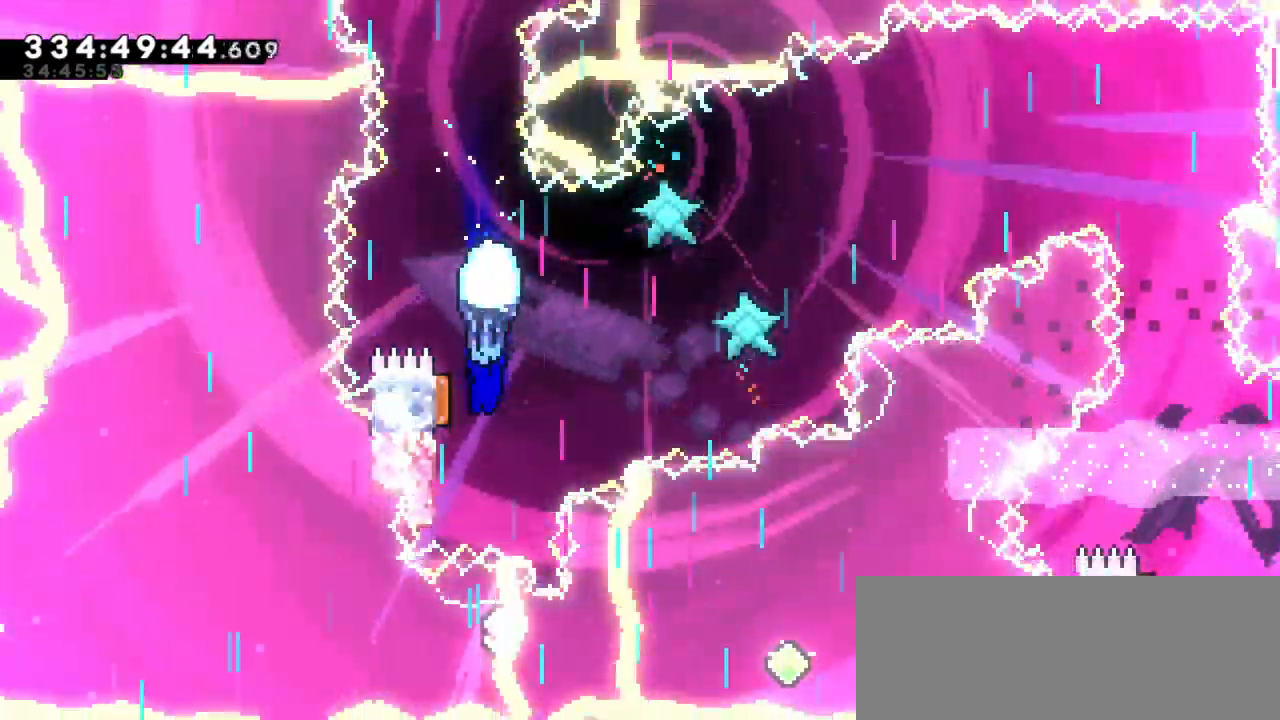
{"keys": [], "events": [[134, "down", "up"]]}
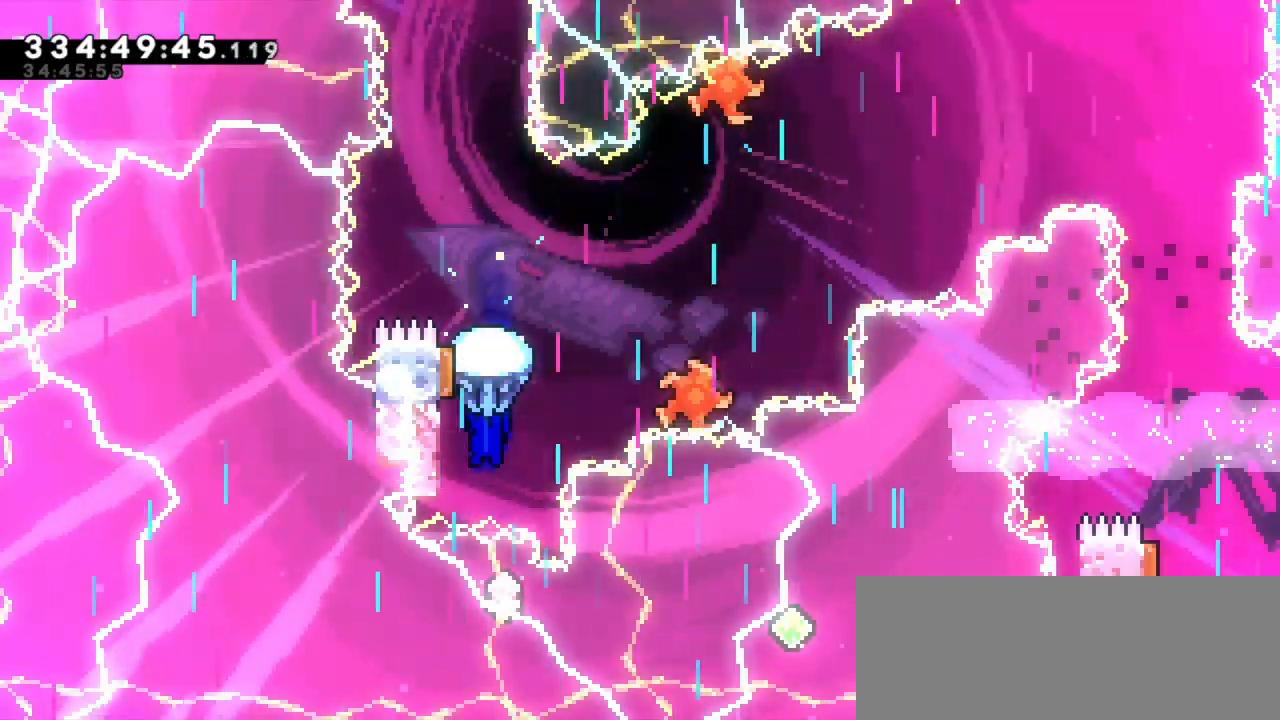
{"keys": ["down"], "events": [[350, "down", "down"]]}
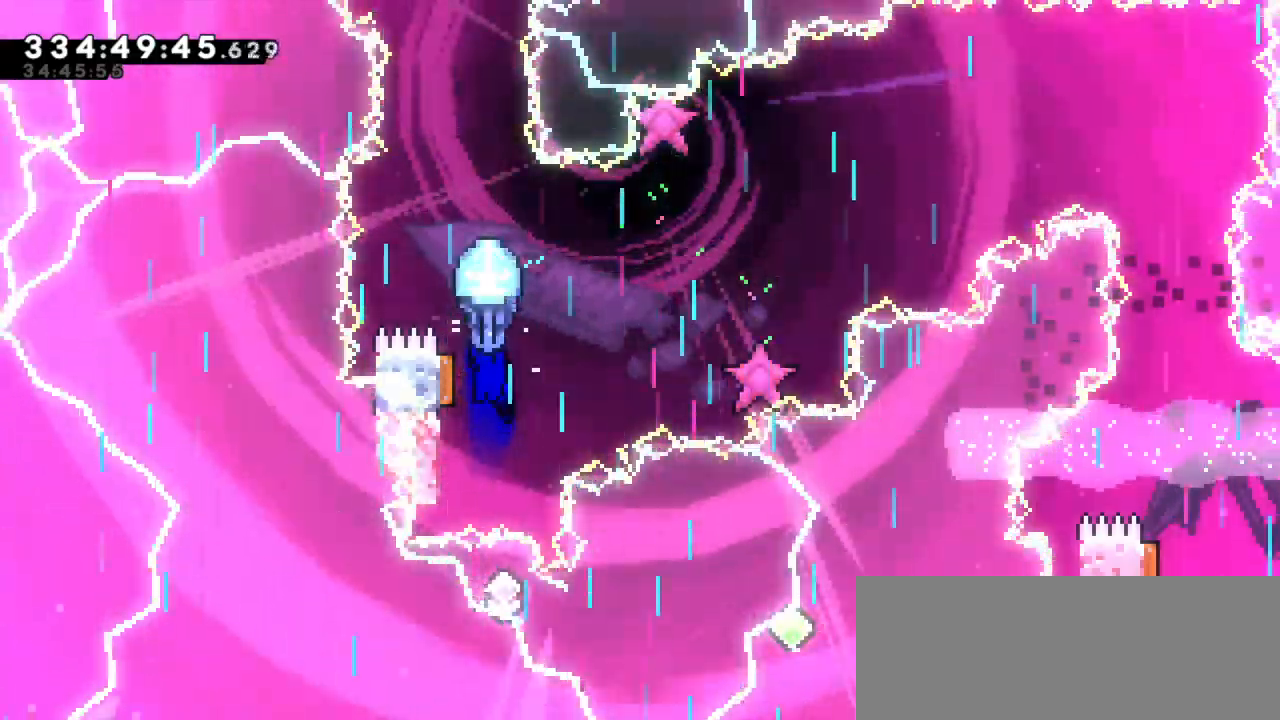
{"keys": ["down"], "events": [[84, "down", "up"], [450, "down", "down"]]}
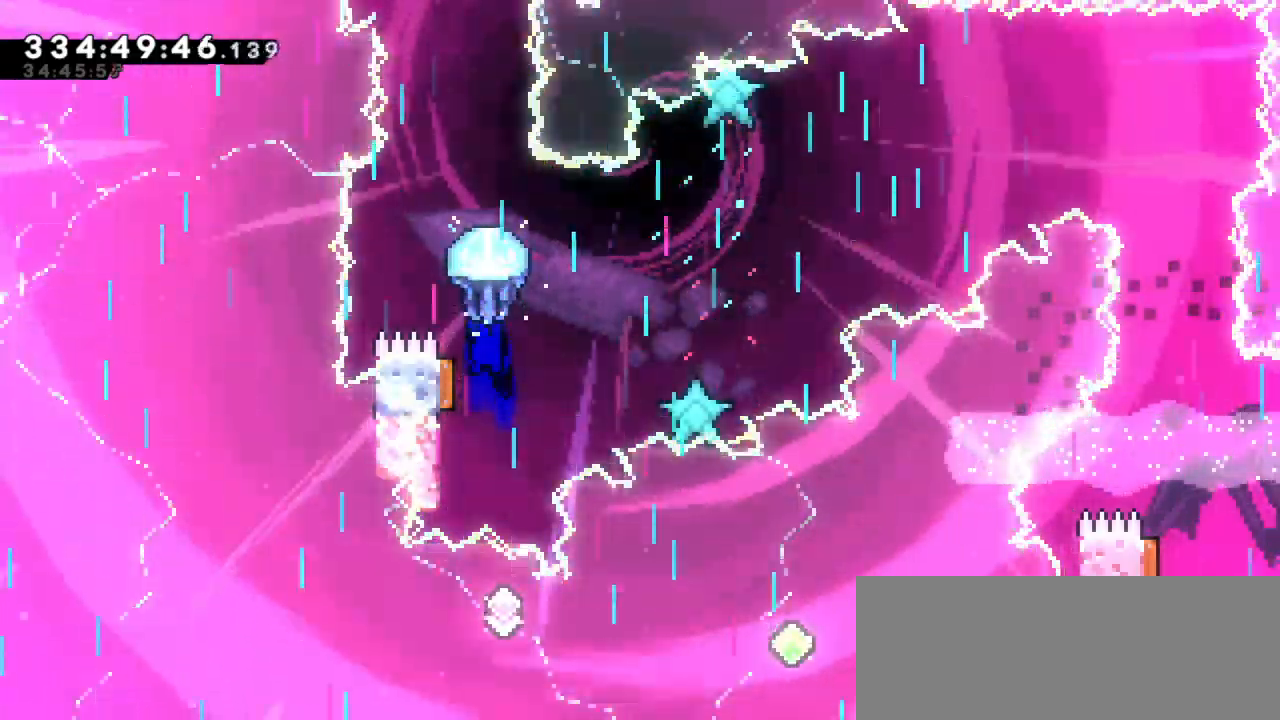
{"keys": [], "events": [[267, "down", "up"]]}
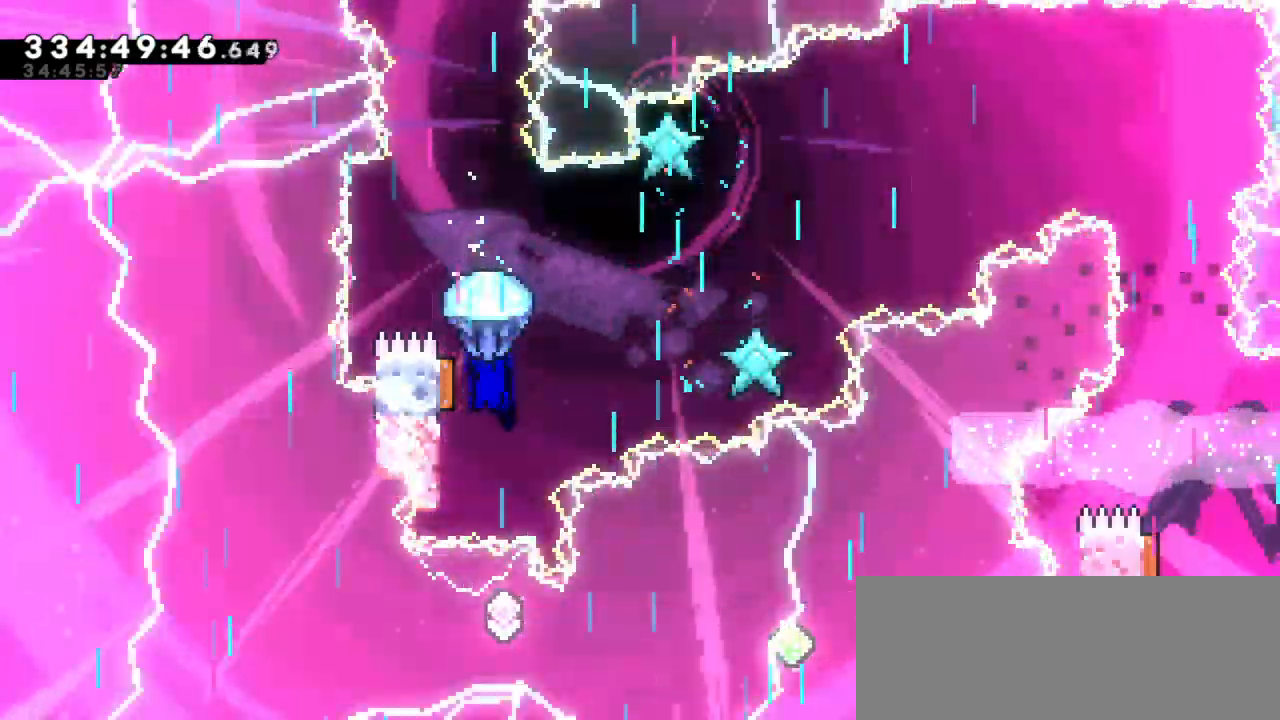
{"keys": ["down"], "events": [[217, "down", "down"]]}
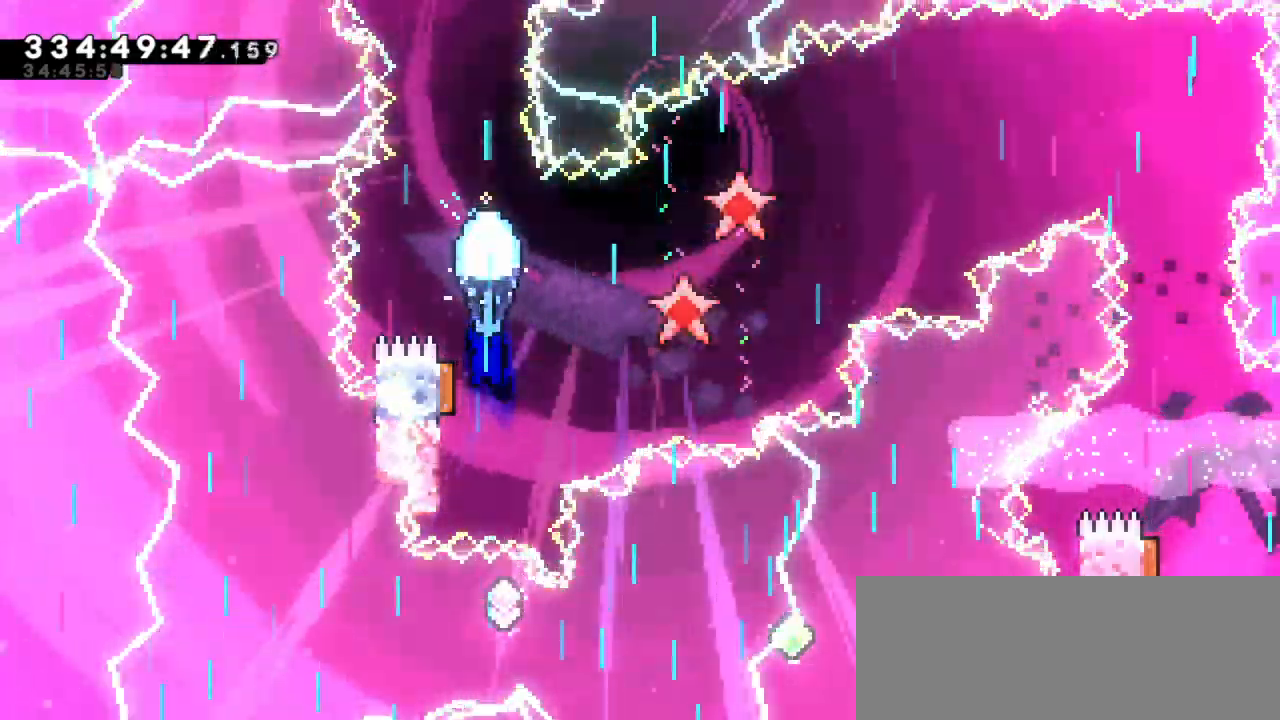
{"keys": [], "events": [[84, "down", "up"]]}
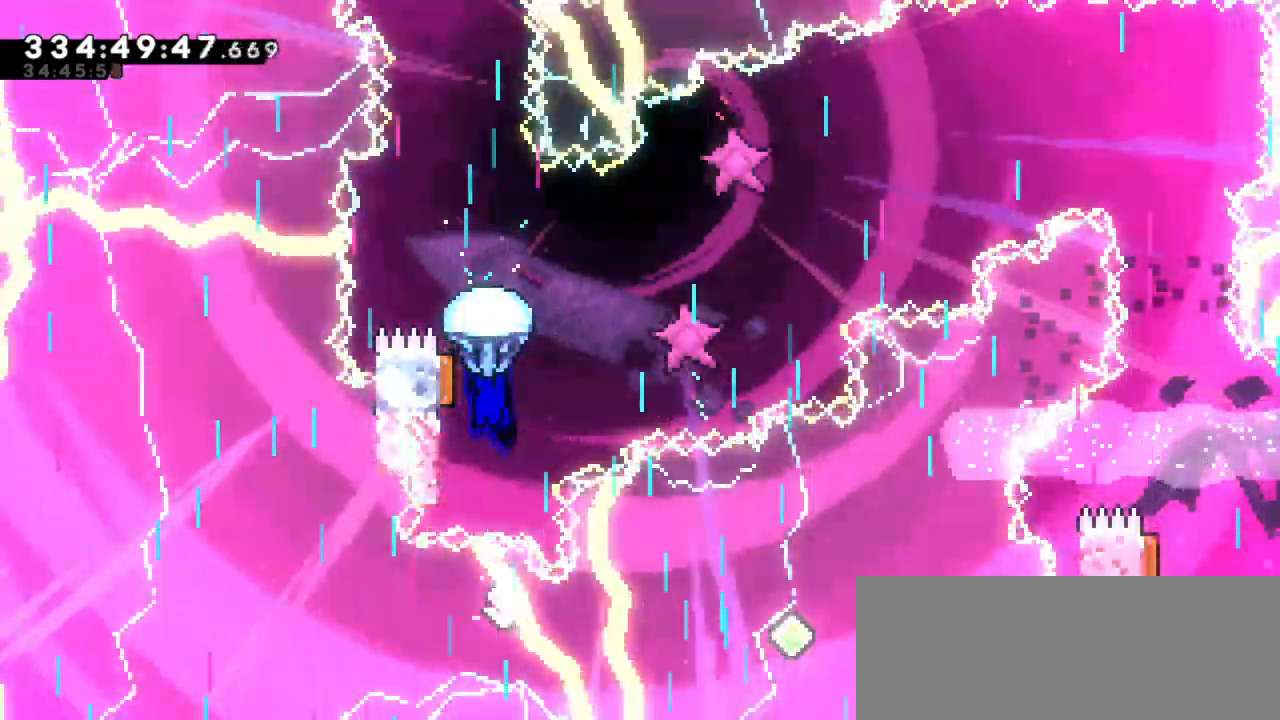
{"keys": [], "events": [[100, "down", "down"], [417, "down", "up"]]}
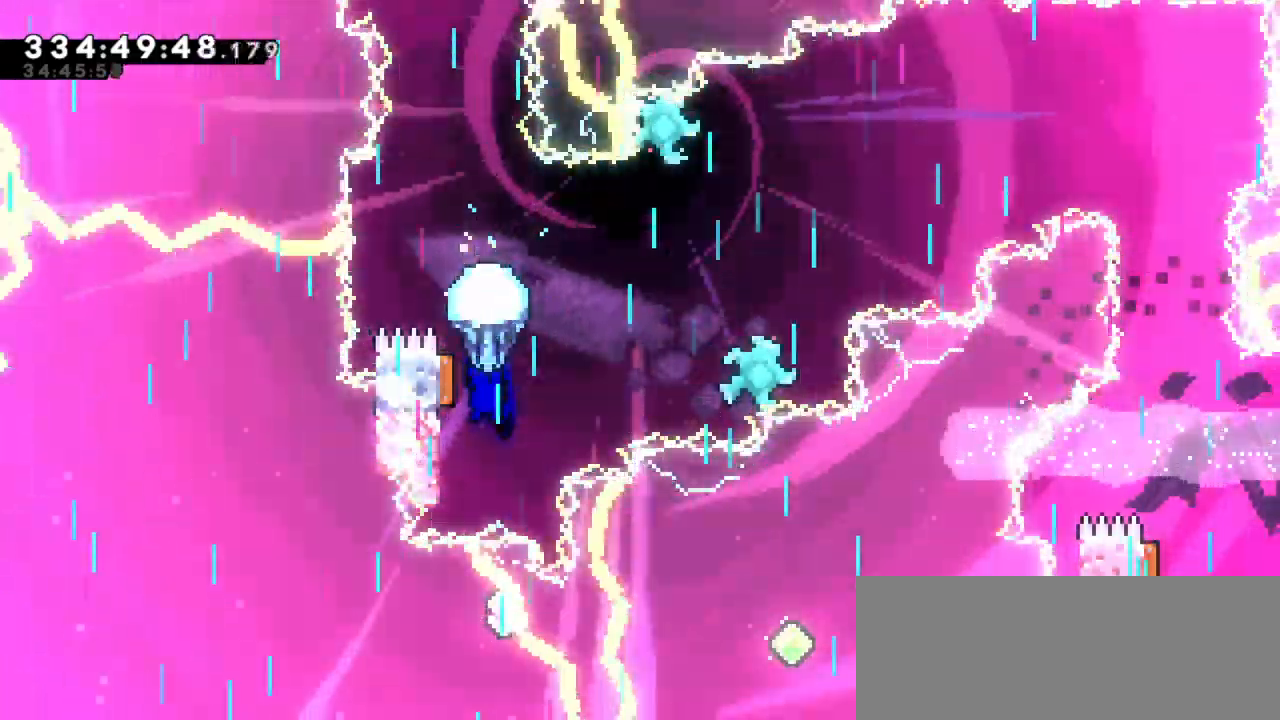
{"keys": ["down"], "events": [[367, "down", "down"]]}
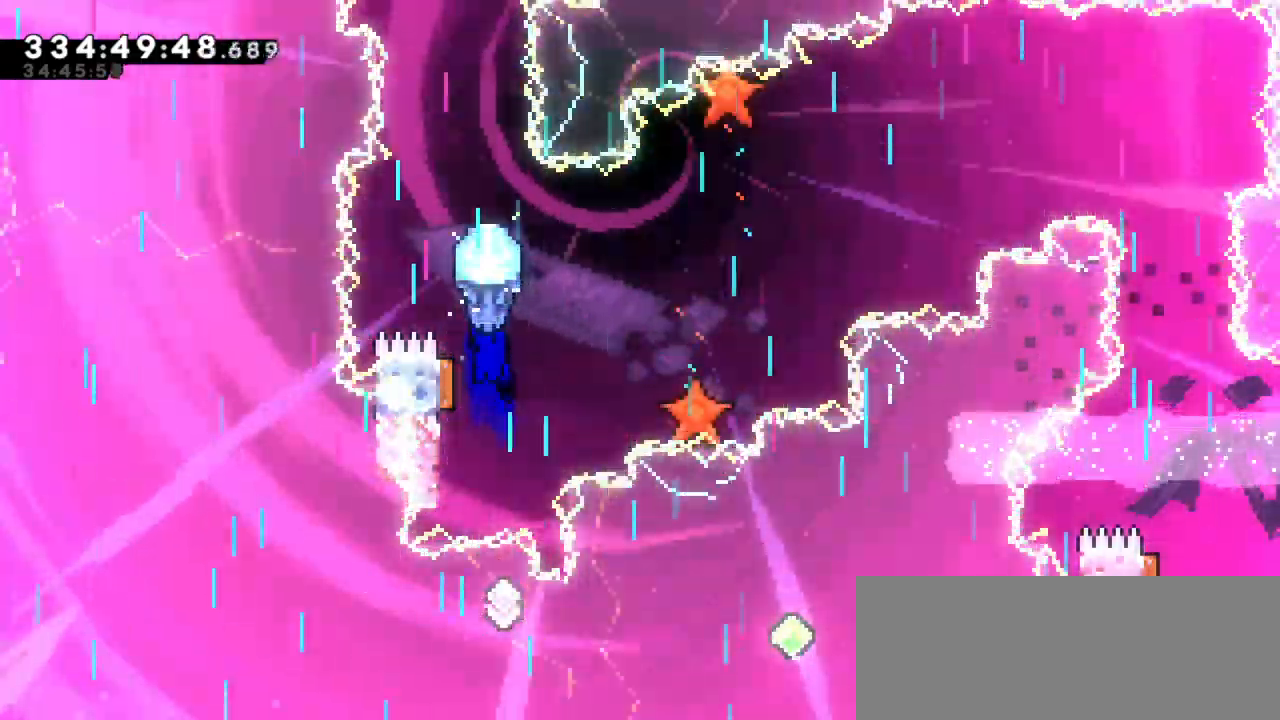
{"keys": [], "events": [[200, "down", "up"]]}
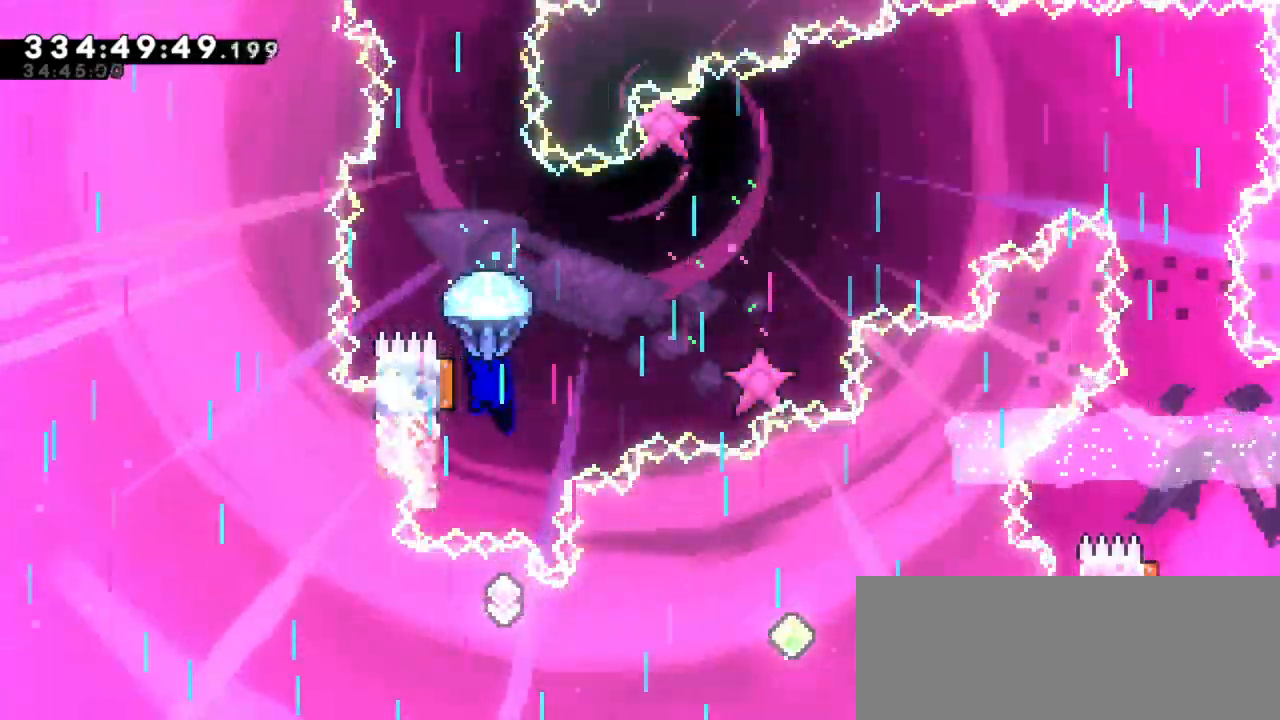
{"keys": [], "events": [[67, "down", "down"], [450, "down", "up"]]}
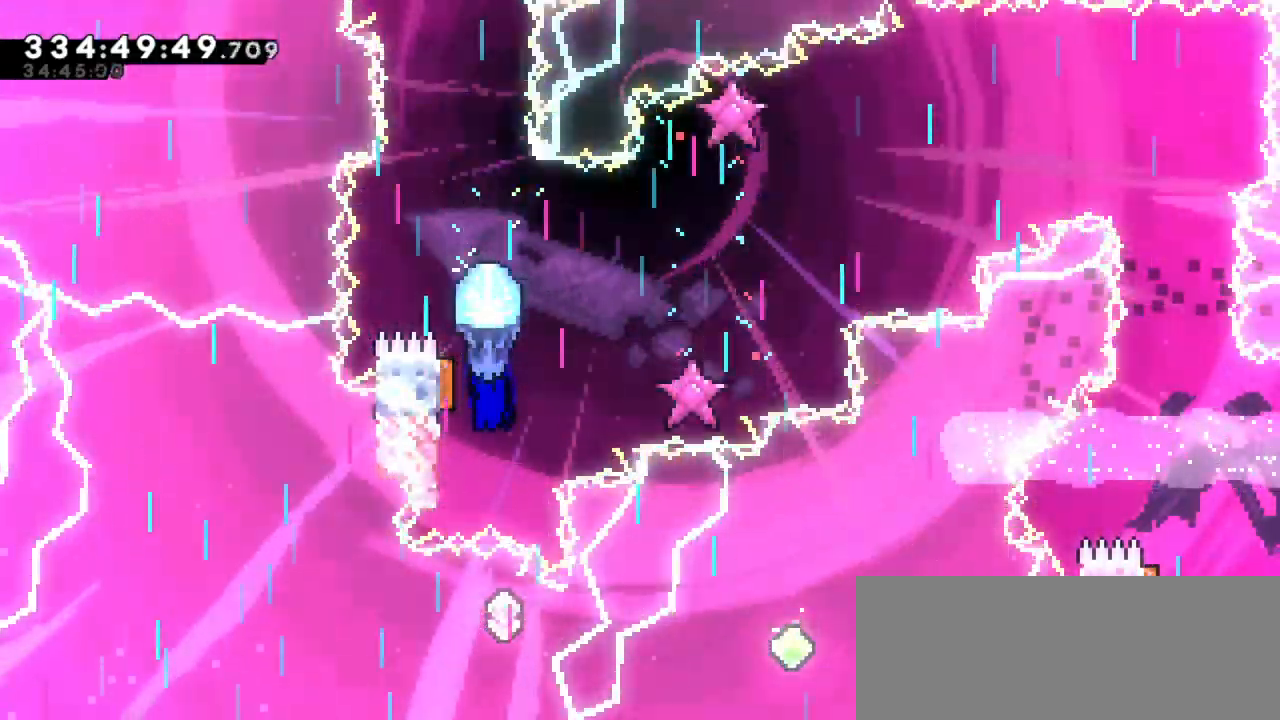
{"keys": [], "events": []}
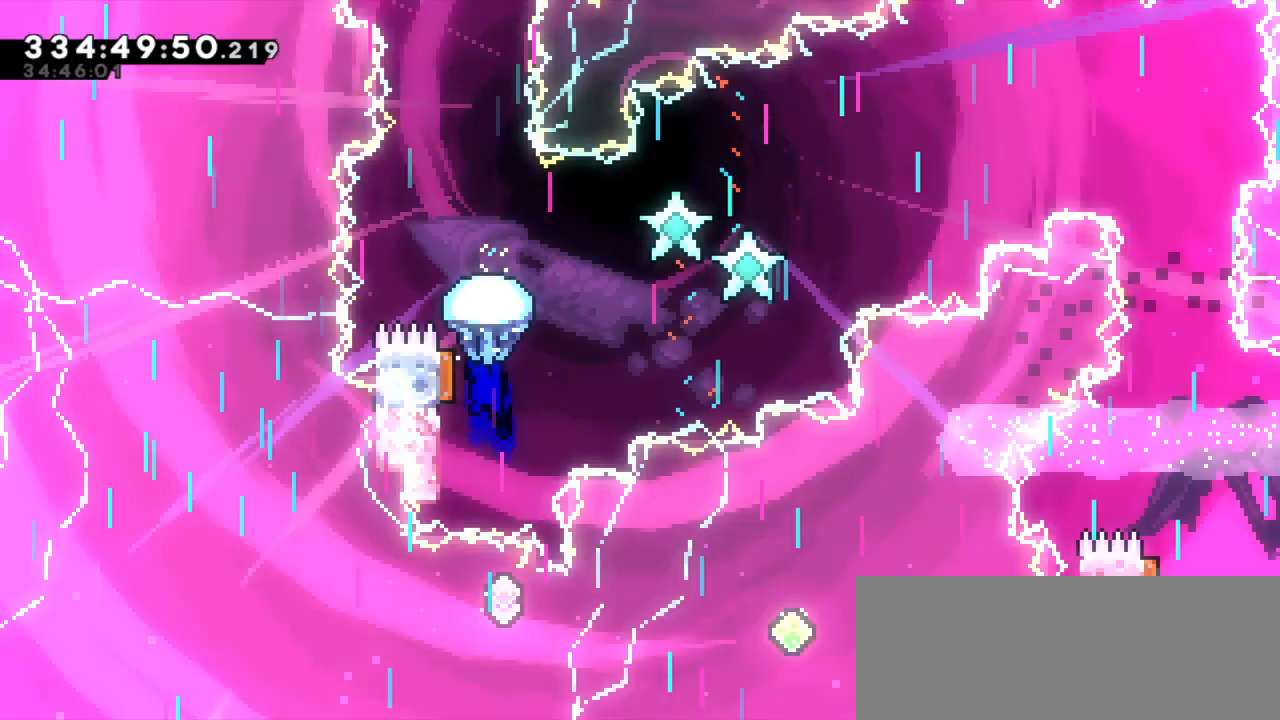
{"keys": ["down"], "events": [[267, "down", "down"]]}
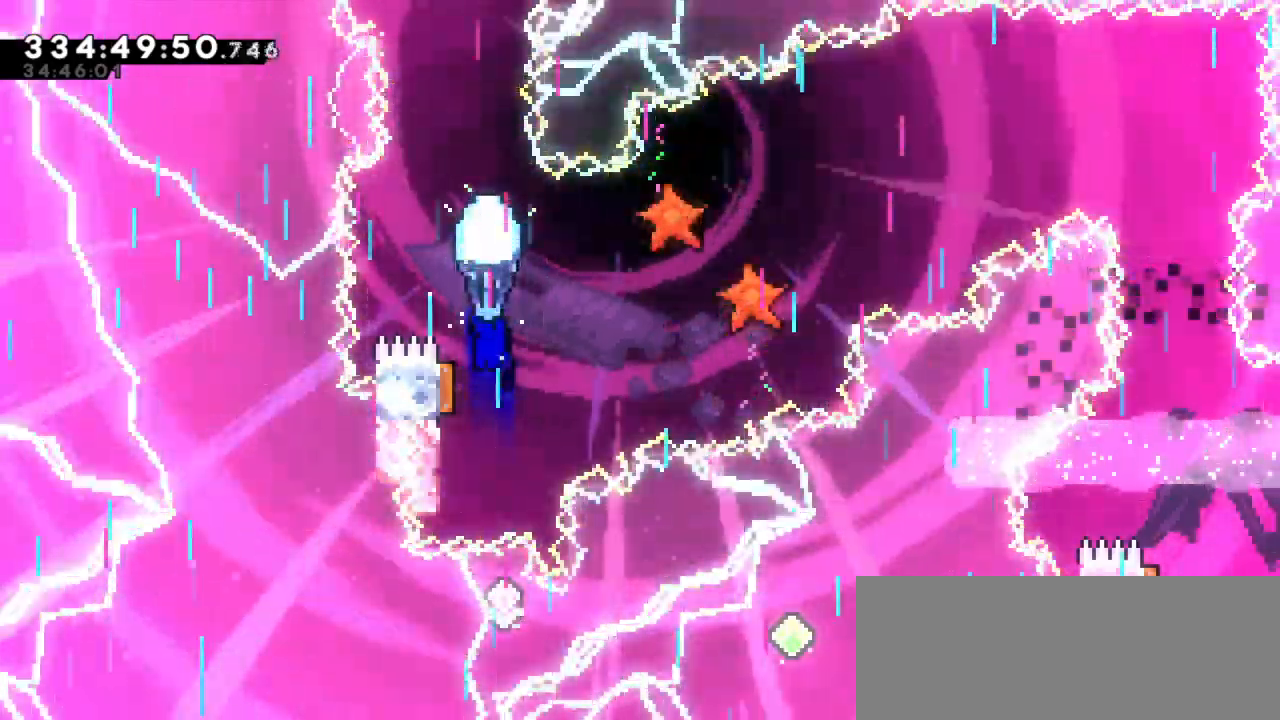
{"keys": [], "events": [[167, "down", "up"]]}
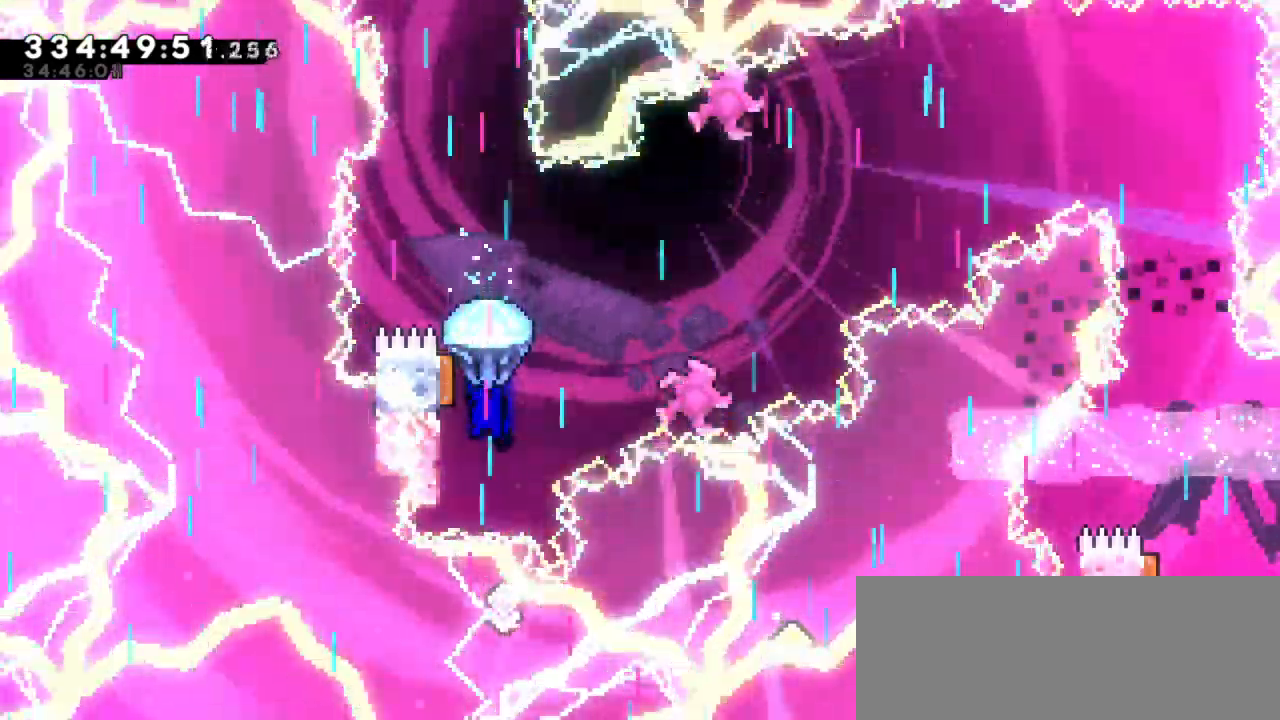
{"keys": ["right"], "events": [[100, "left", "down"], [317, "right", "down"], [367, "left", "up"]]}
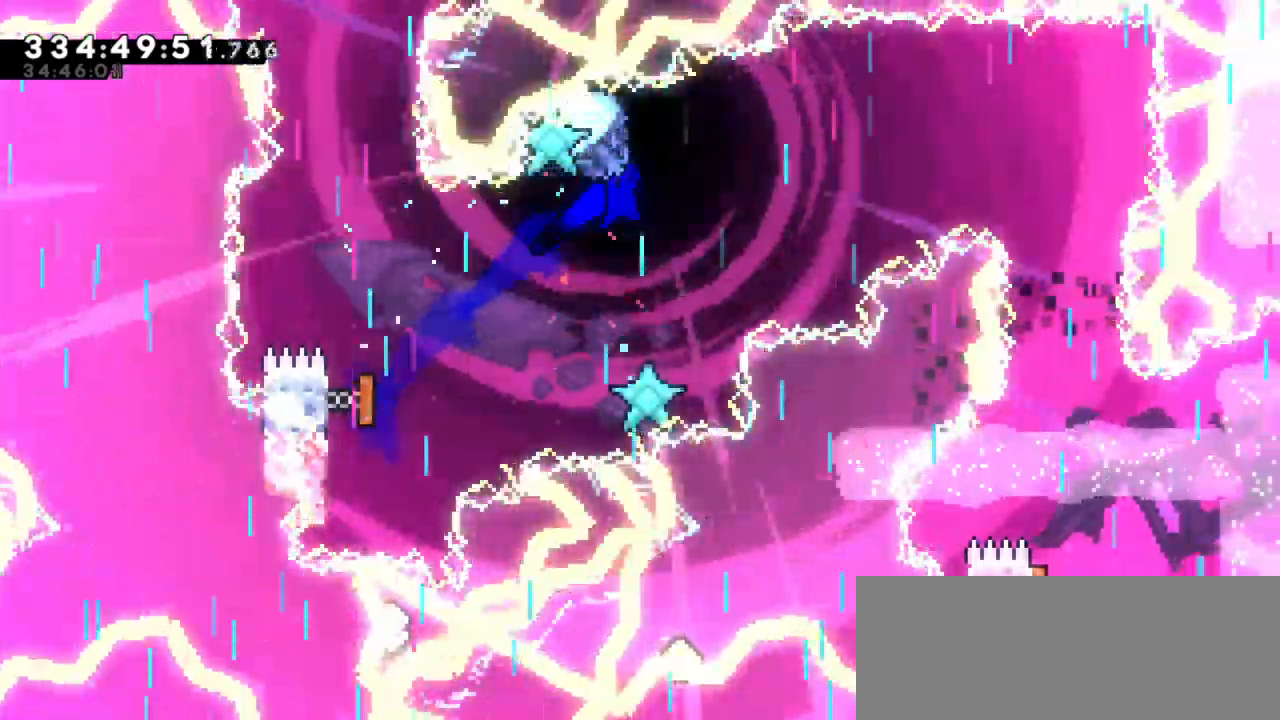
{"keys": ["down"], "events": [[434, "down", "down"], [434, "right", "up"]]}
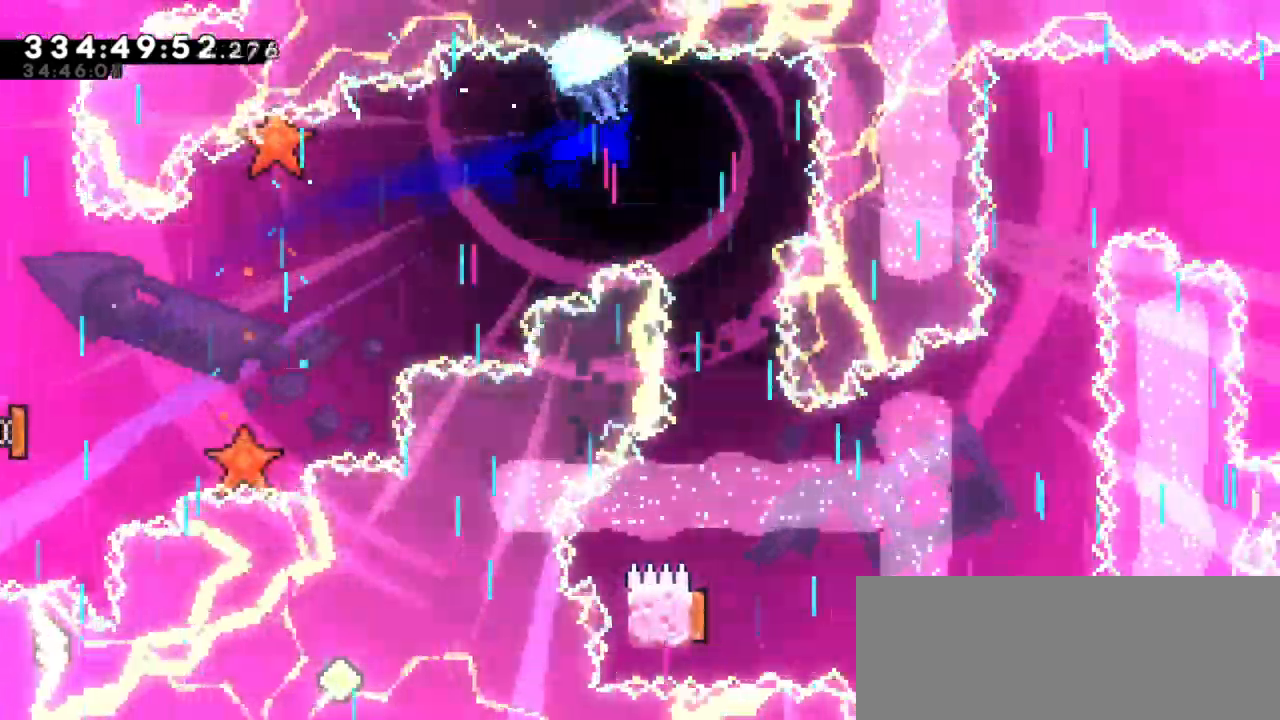
{"keys": ["right"], "events": [[334, "down", "up"], [500, "right", "down"]]}
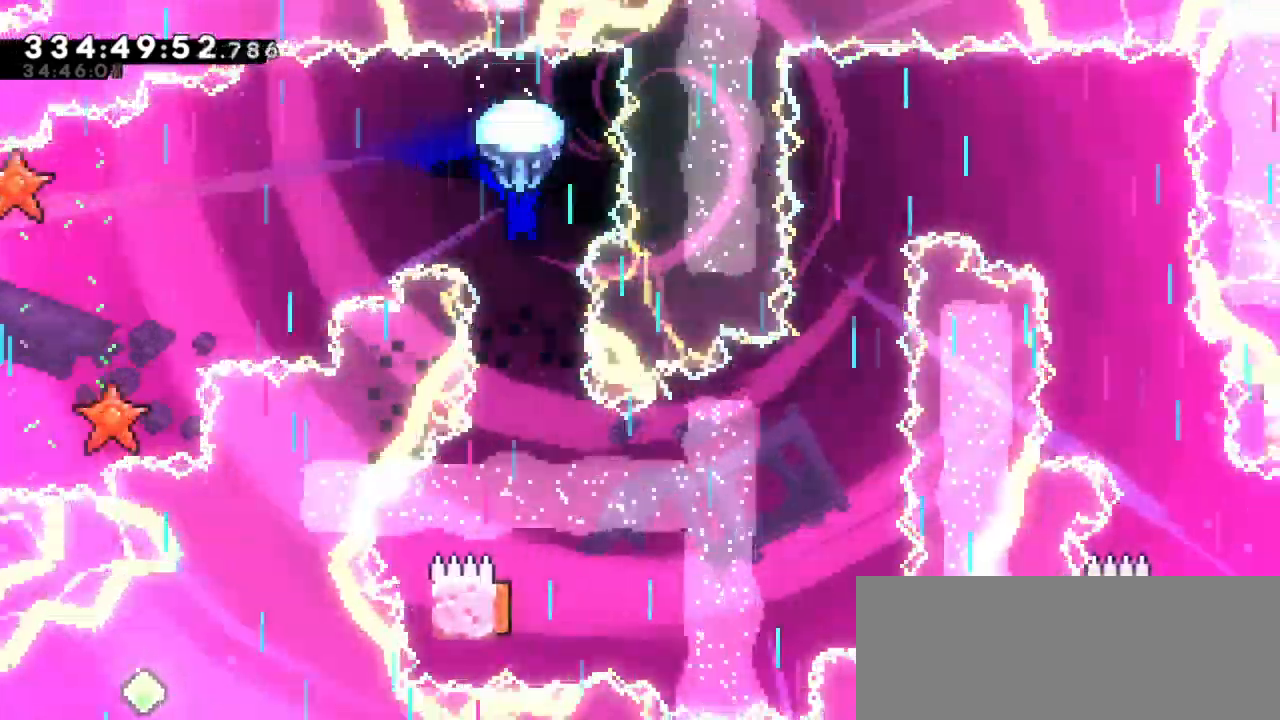
{"keys": ["down"], "events": [[100, "right", "up"], [450, "down", "down"]]}
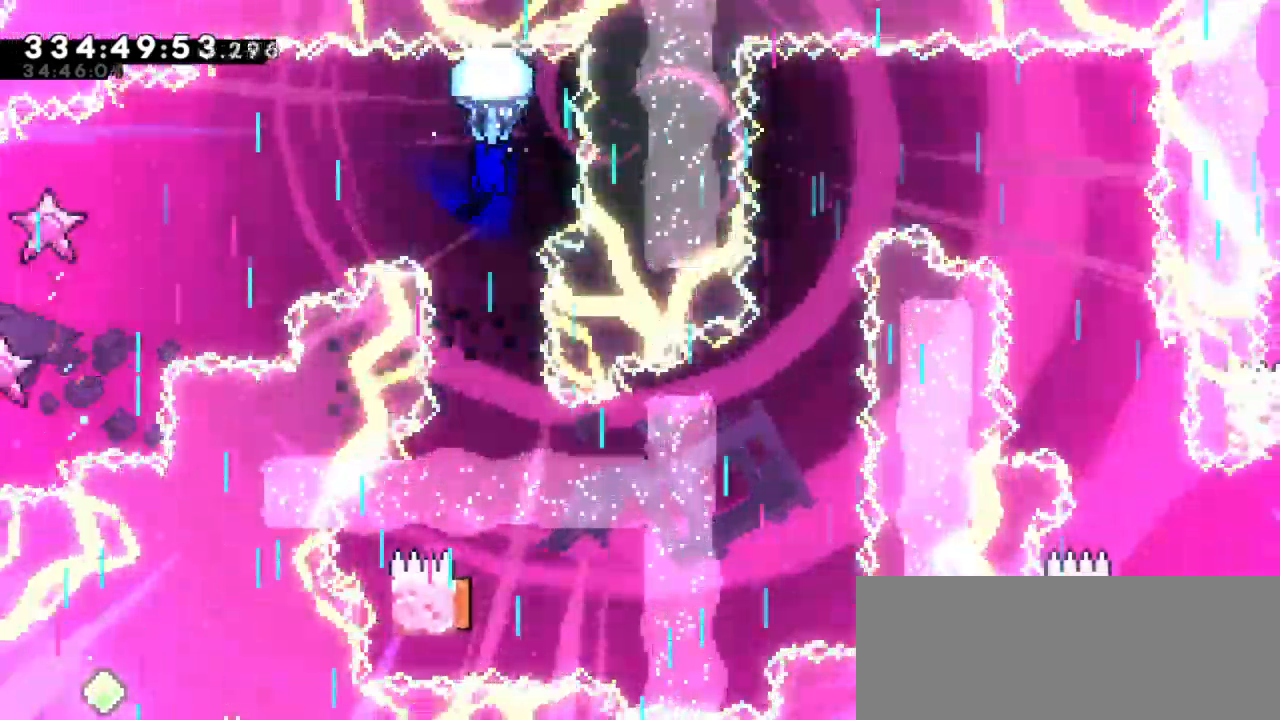
{"keys": [], "events": [[334, "down", "up"]]}
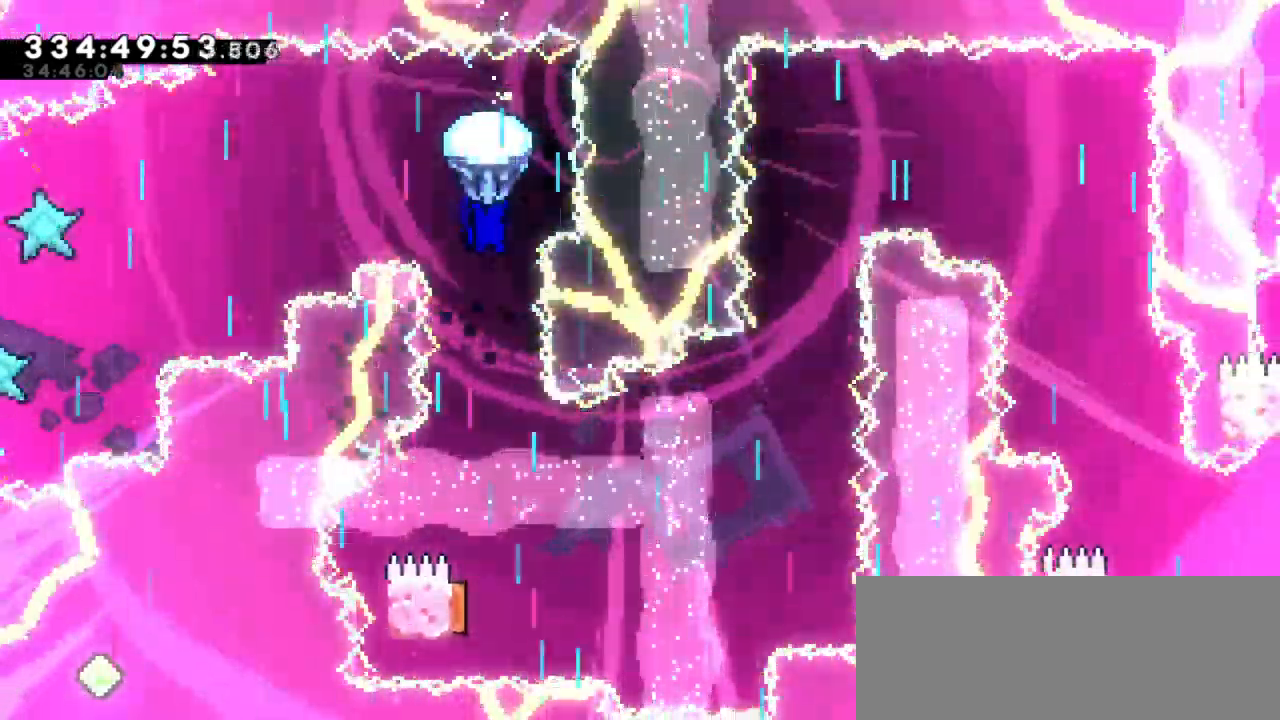
{"keys": ["down"], "events": [[150, "right", "down"], [217, "right", "up"], [400, "down", "down"]]}
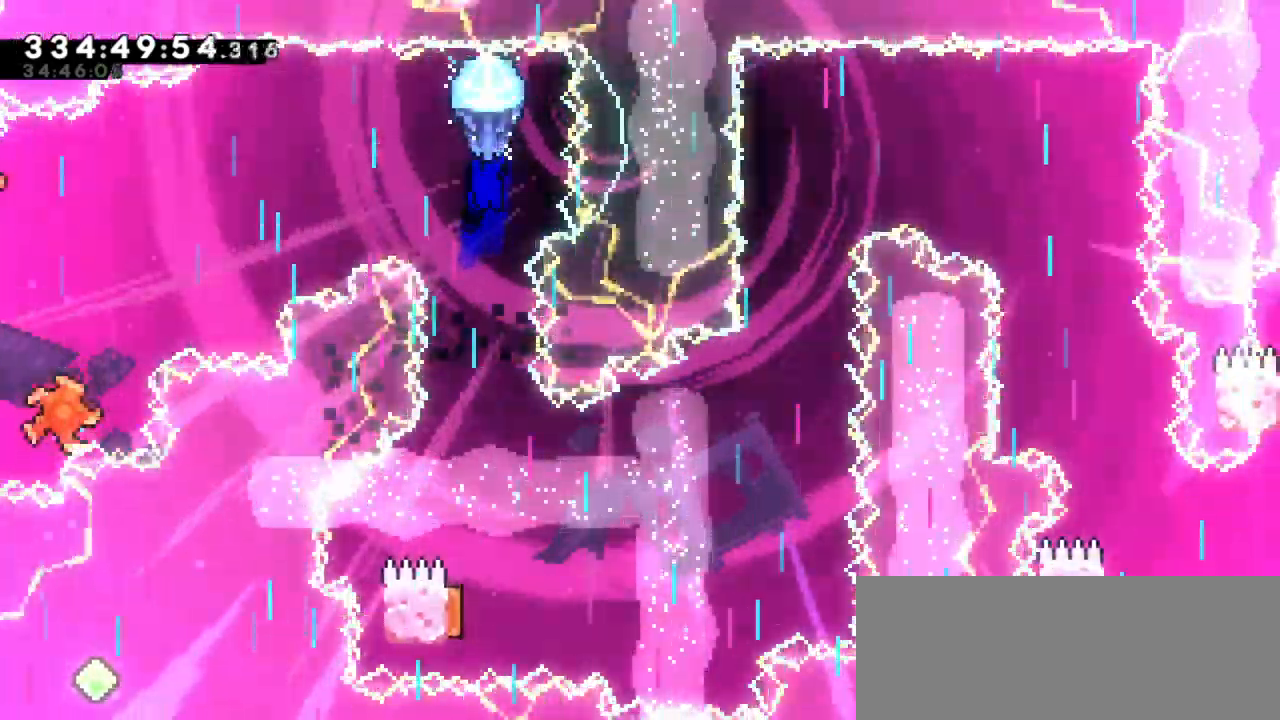
{"keys": [], "events": [[384, "down", "up"]]}
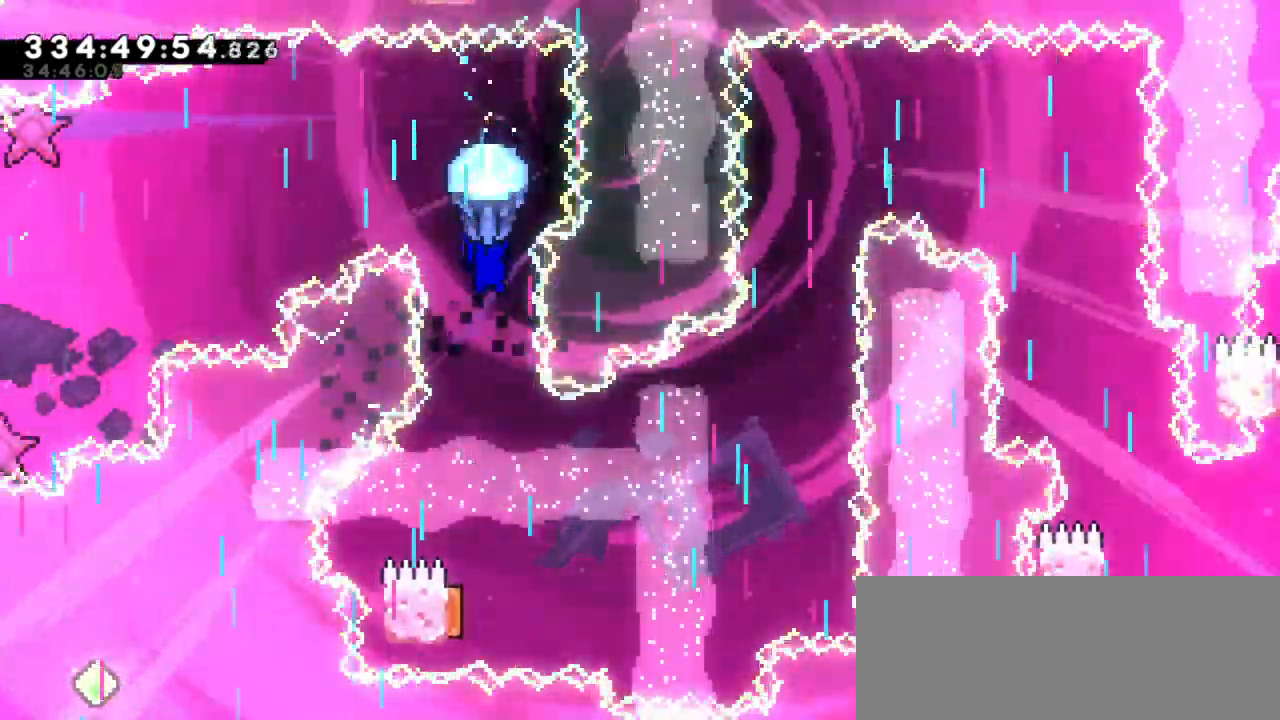
{"keys": [], "events": []}